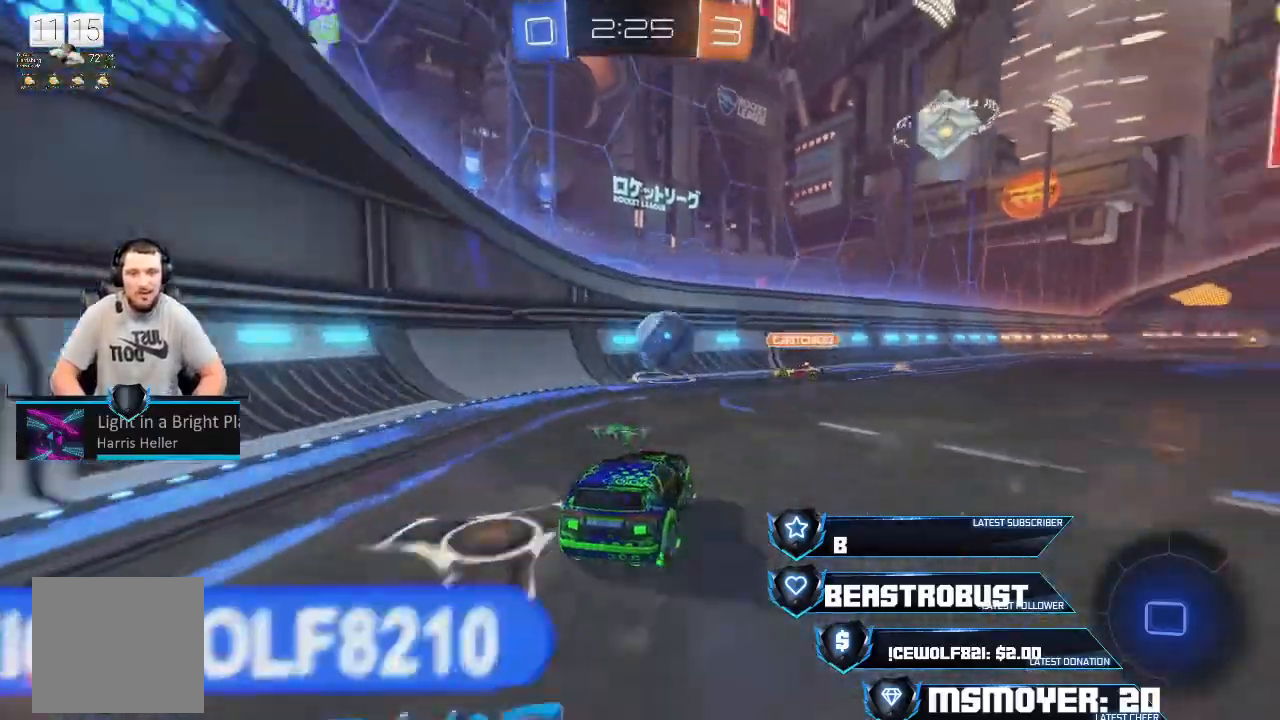
Gameplay with a controller (PlayStation layout); each line is a JSON object with the inputs held at the frame after it. "events" lists button and stick changes between this image and that frame as [ms after this image, input, new state], when the widget could be followed in between.
{"buttons": ["CROSS", "R2"], "left_stick": "right", "right_stick": "center", "events": [[67, "CROSS", "down"]]}
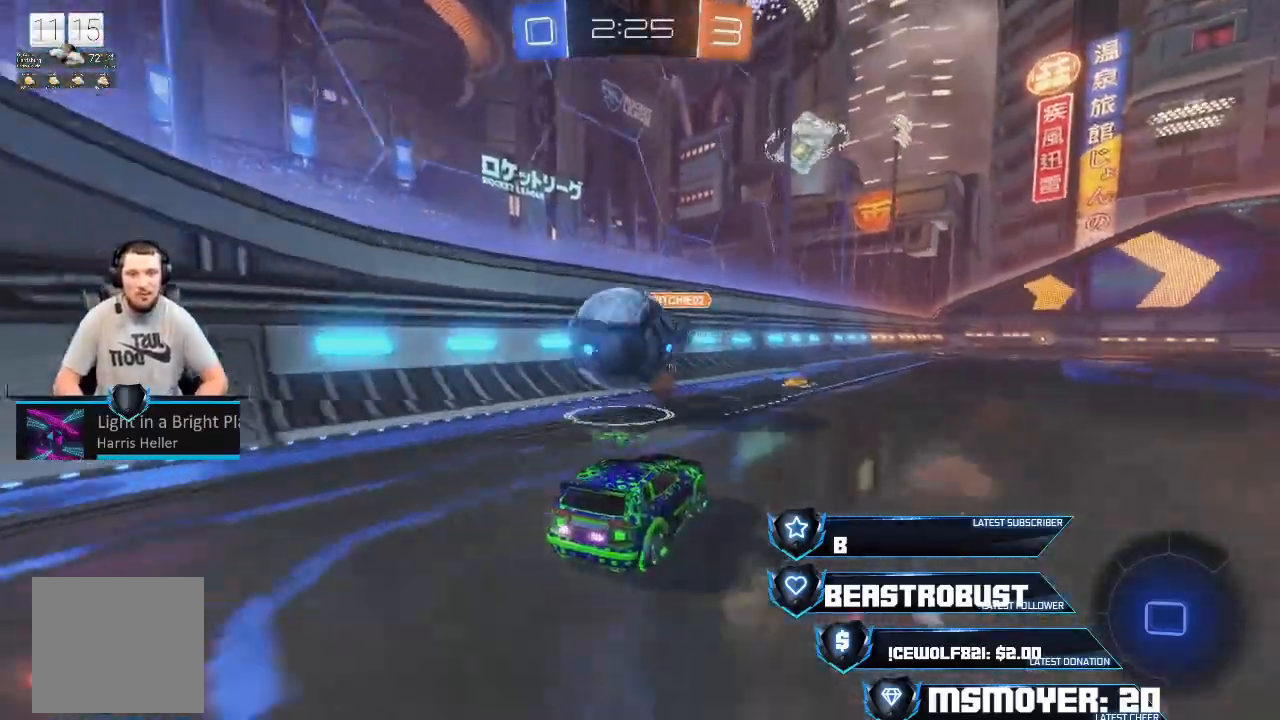
{"buttons": ["R2"], "left_stick": "right", "right_stick": "center", "events": [[200, "CROSS", "up"]]}
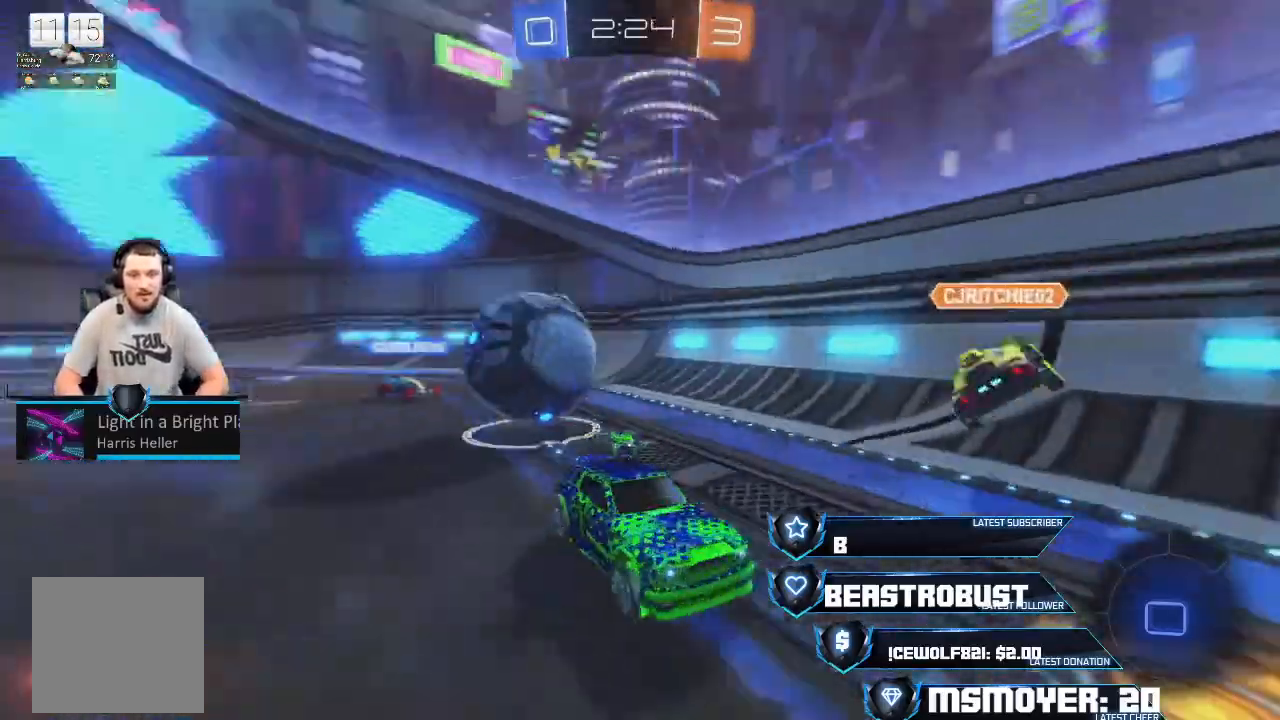
{"buttons": ["CROSS", "R2"], "left_stick": "right", "right_stick": "center", "events": [[467, "CROSS", "down"]]}
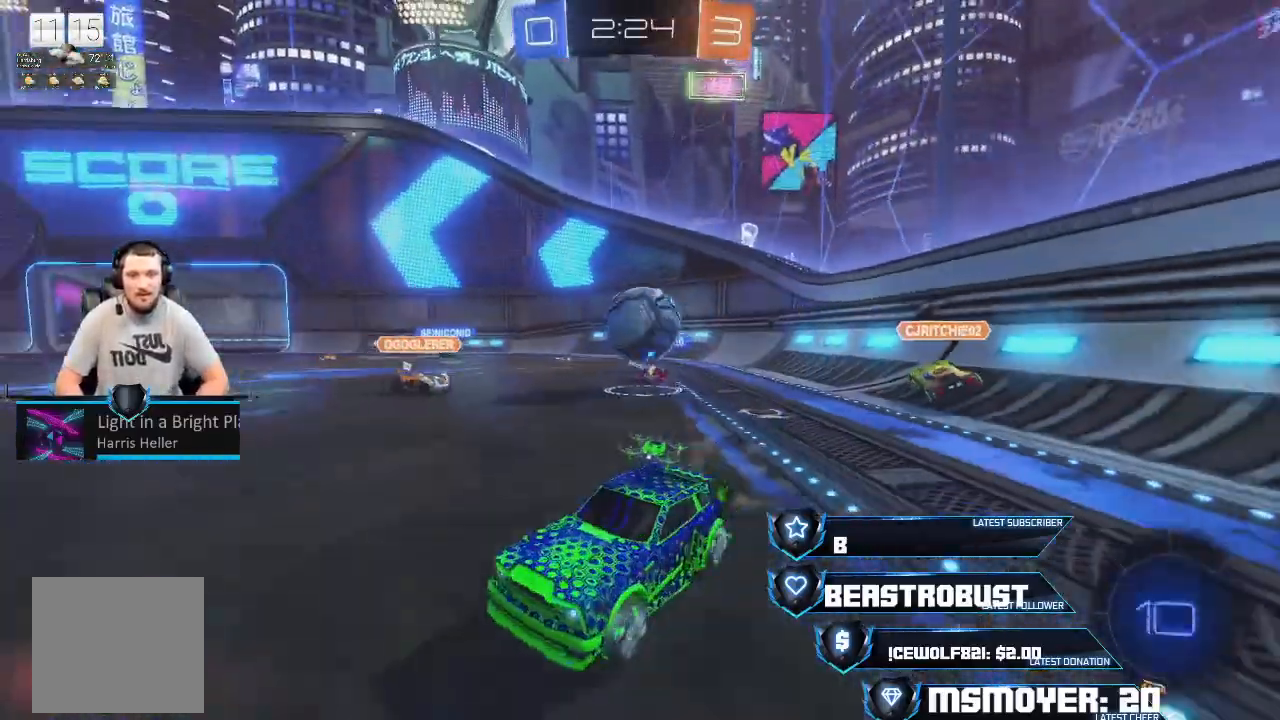
{"buttons": ["R2"], "left_stick": "right", "right_stick": "center", "events": [[367, "CROSS", "up"]]}
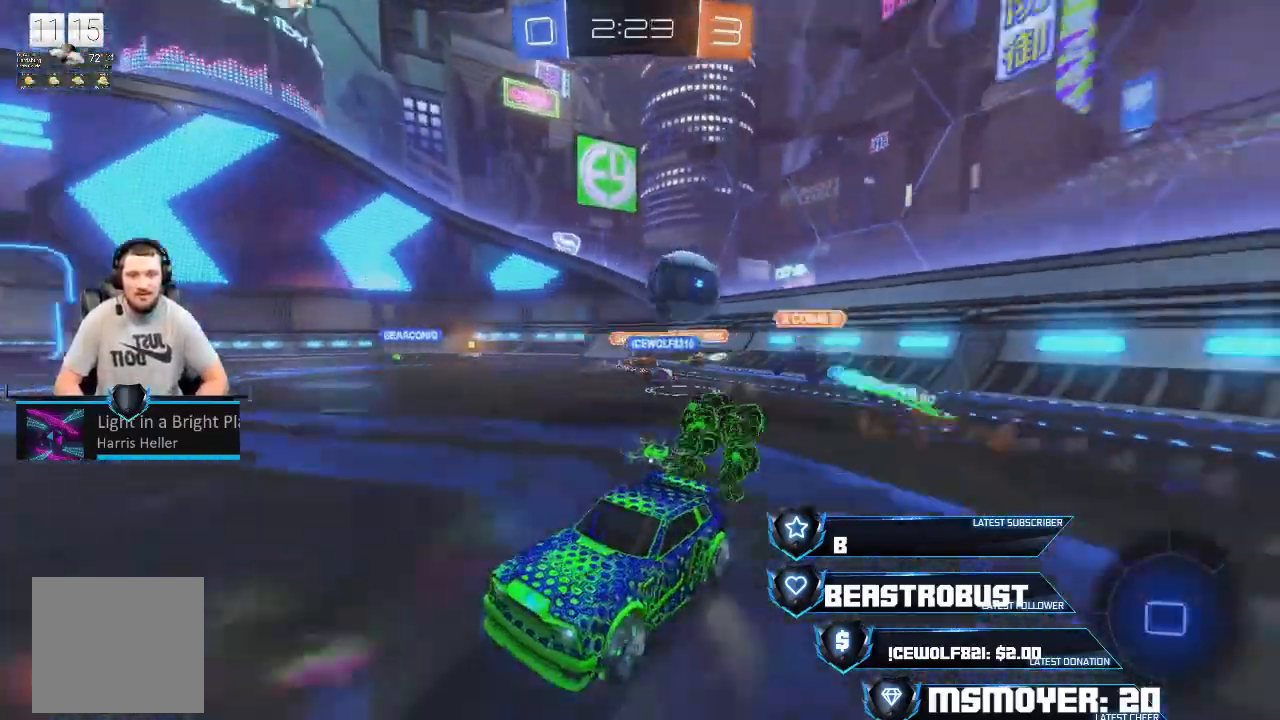
{"buttons": ["R2"], "left_stick": "up-right", "right_stick": "center", "events": [[33, "left_stick", "center"], [133, "left_stick", "right"], [500, "left_stick", "up-right"]]}
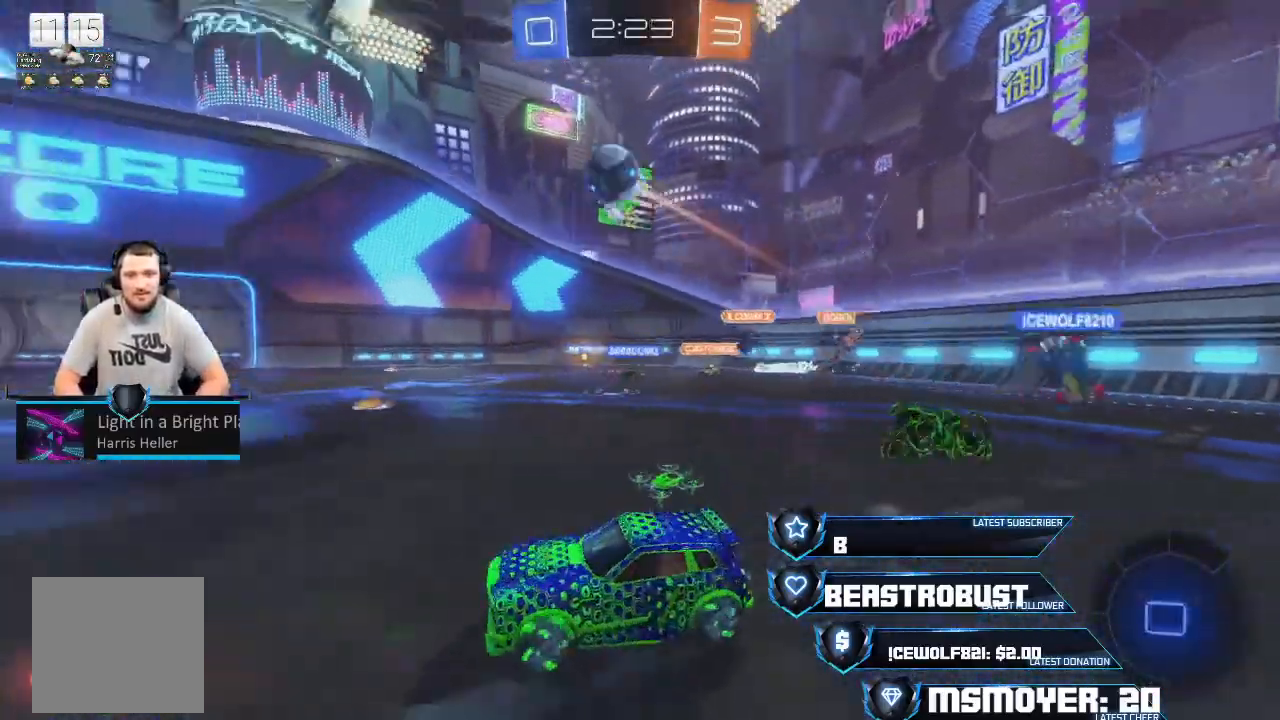
{"buttons": ["L2", "R2"], "left_stick": "up-right", "right_stick": "center", "events": [[100, "CROSS", "down"], [367, "CROSS", "up"], [433, "L2", "down"]]}
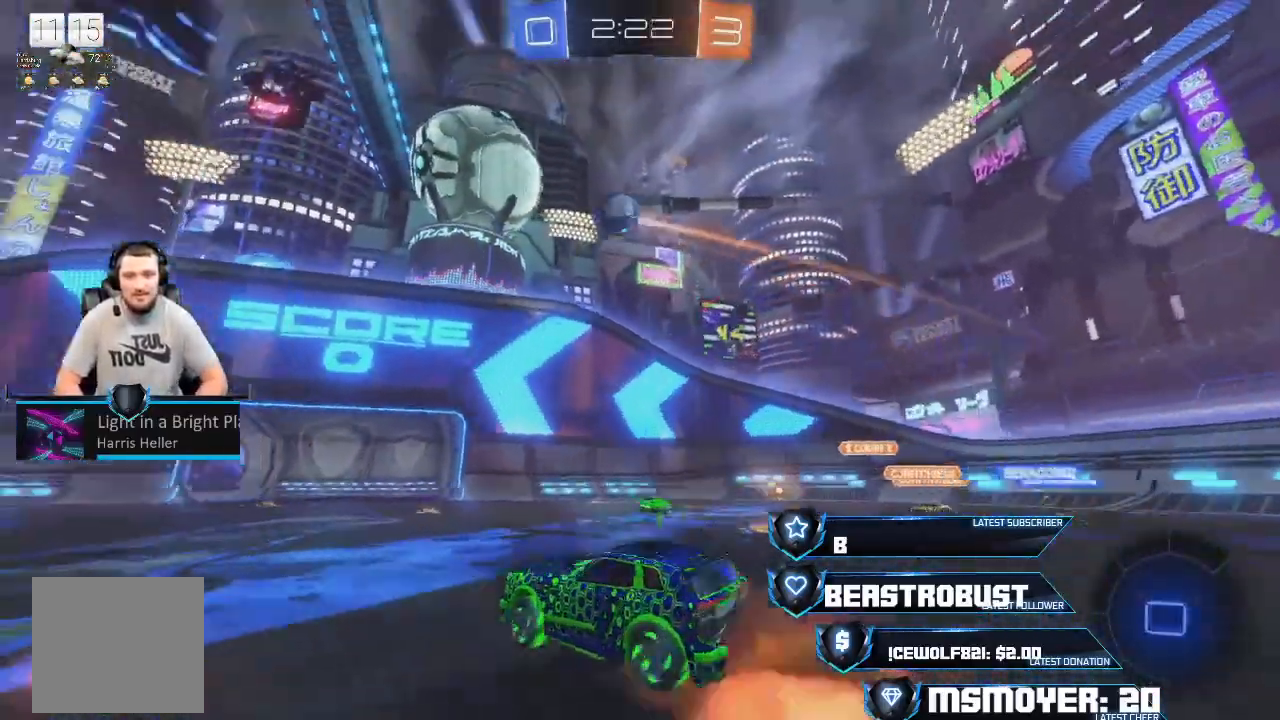
{"buttons": ["R2"], "left_stick": "center", "right_stick": "center", "events": [[67, "SQUARE", "down"], [133, "SQUARE", "up"], [200, "L2", "up"], [200, "left_stick", "center"], [267, "R2", "up"], [500, "R2", "down"]]}
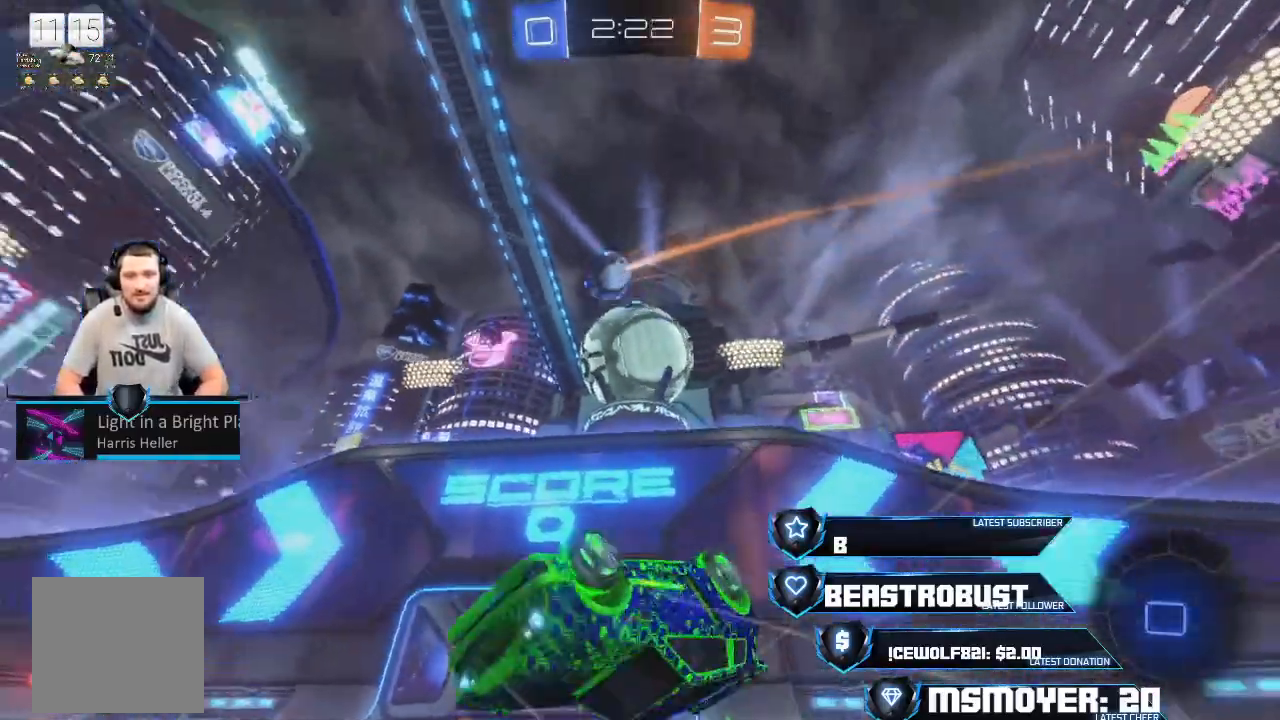
{"buttons": ["R2"], "left_stick": "center", "right_stick": "center", "events": []}
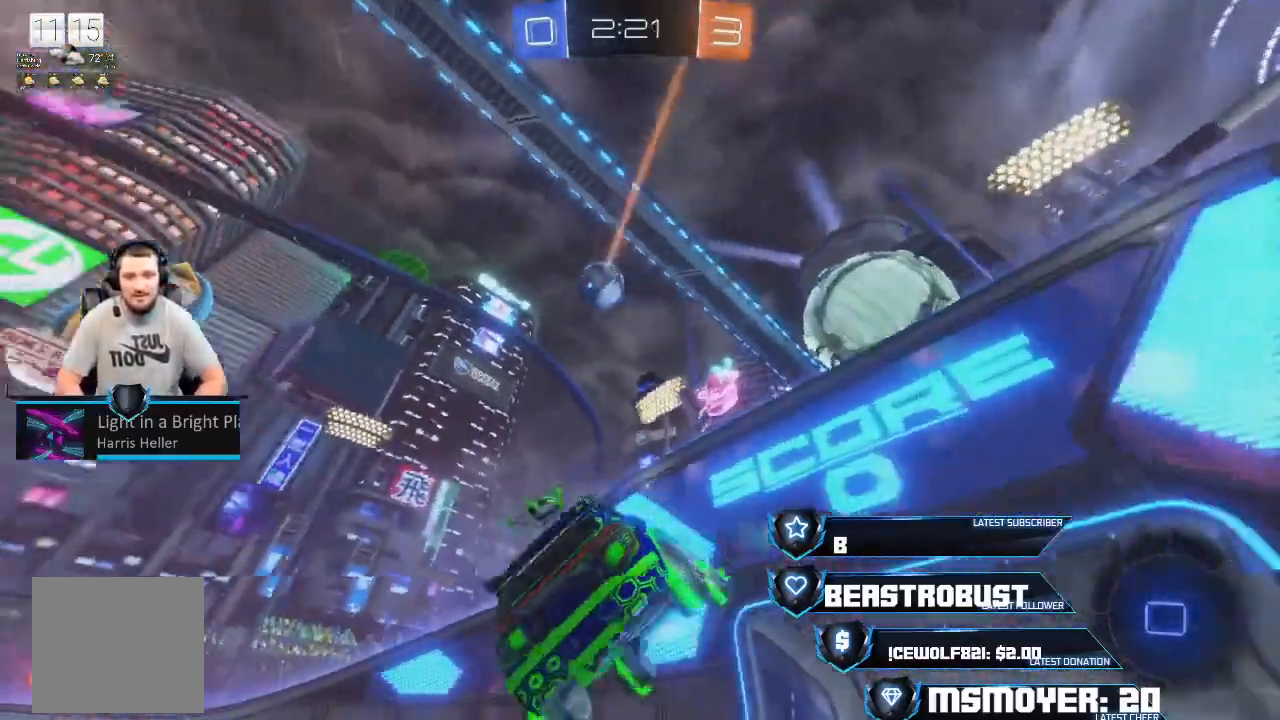
{"buttons": ["R2"], "left_stick": "left", "right_stick": "center", "events": [[300, "left_stick", "left"]]}
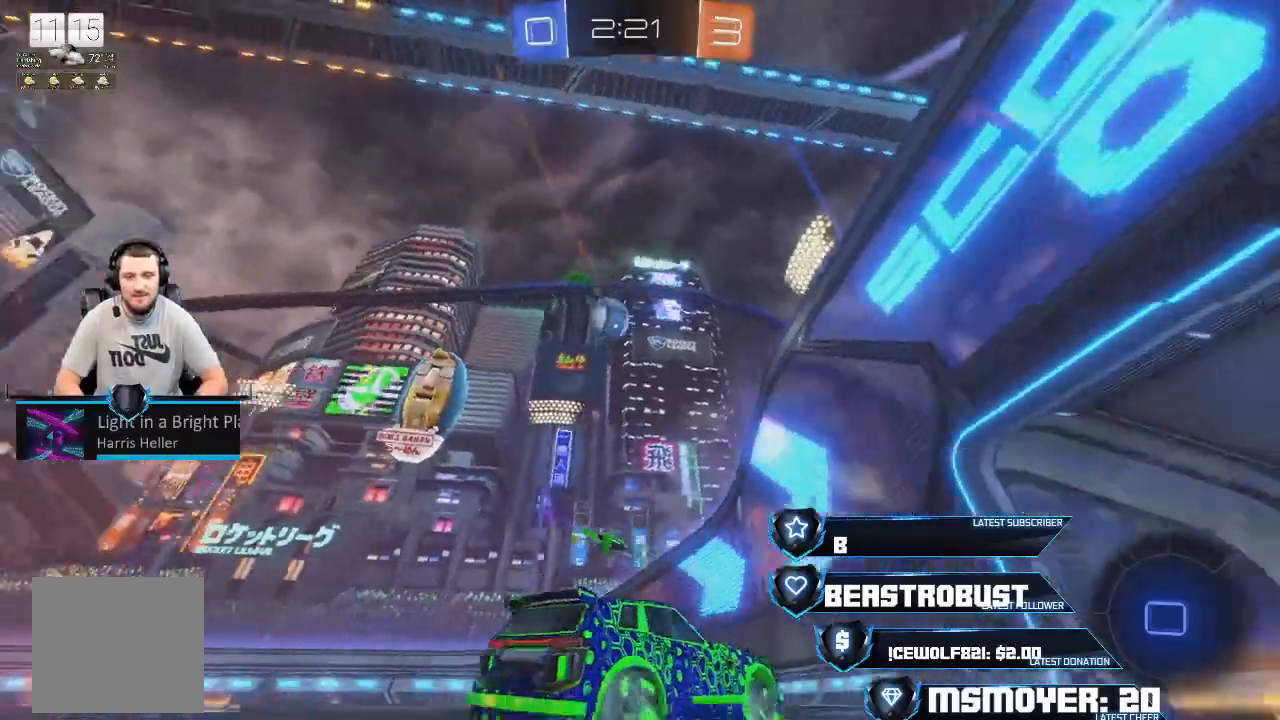
{"buttons": ["R2"], "left_stick": "left", "right_stick": "center", "events": [[67, "left_stick", "center"], [300, "left_stick", "left"]]}
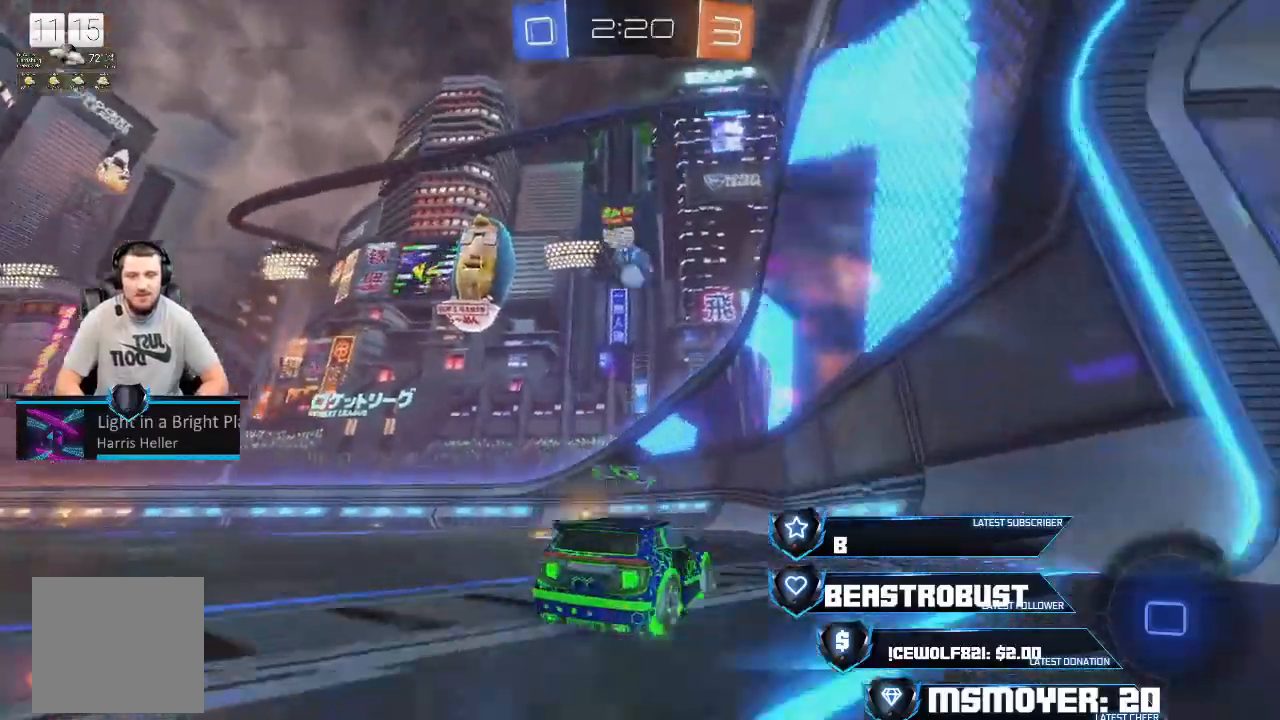
{"buttons": ["R2"], "left_stick": "left", "right_stick": "center", "events": []}
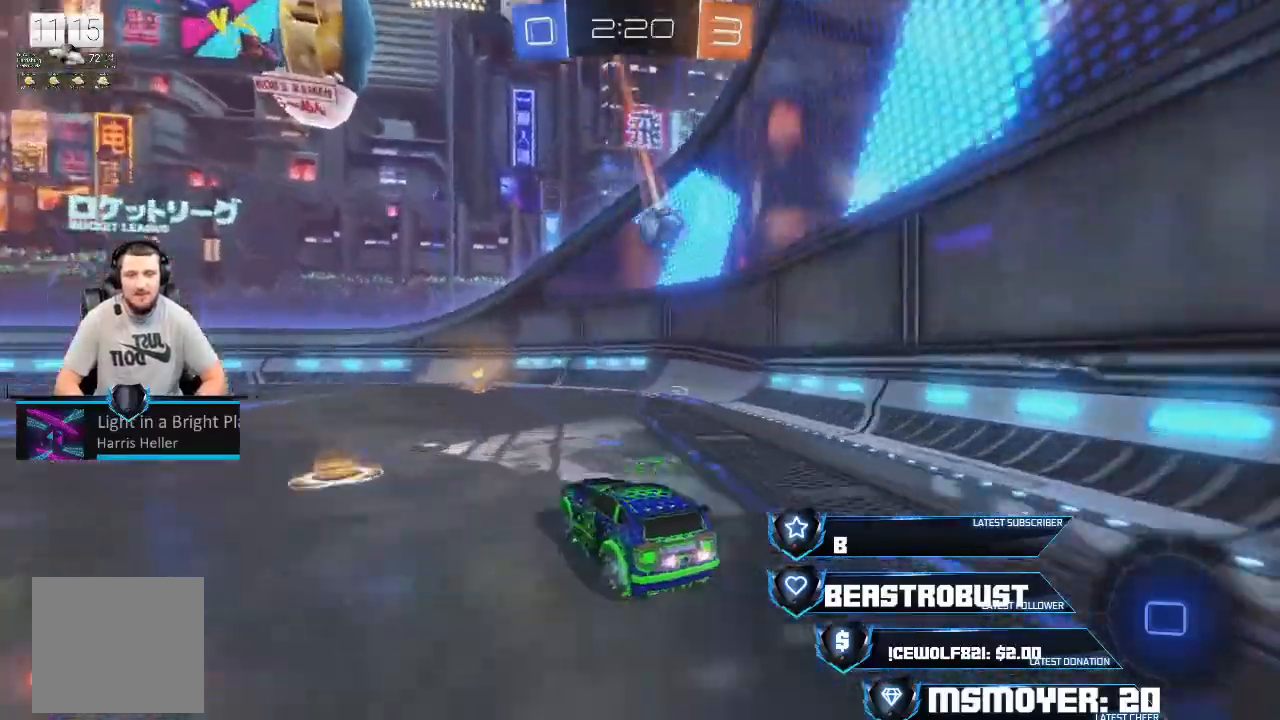
{"buttons": ["R2"], "left_stick": "right", "right_stick": "center", "events": [[133, "left_stick", "right"]]}
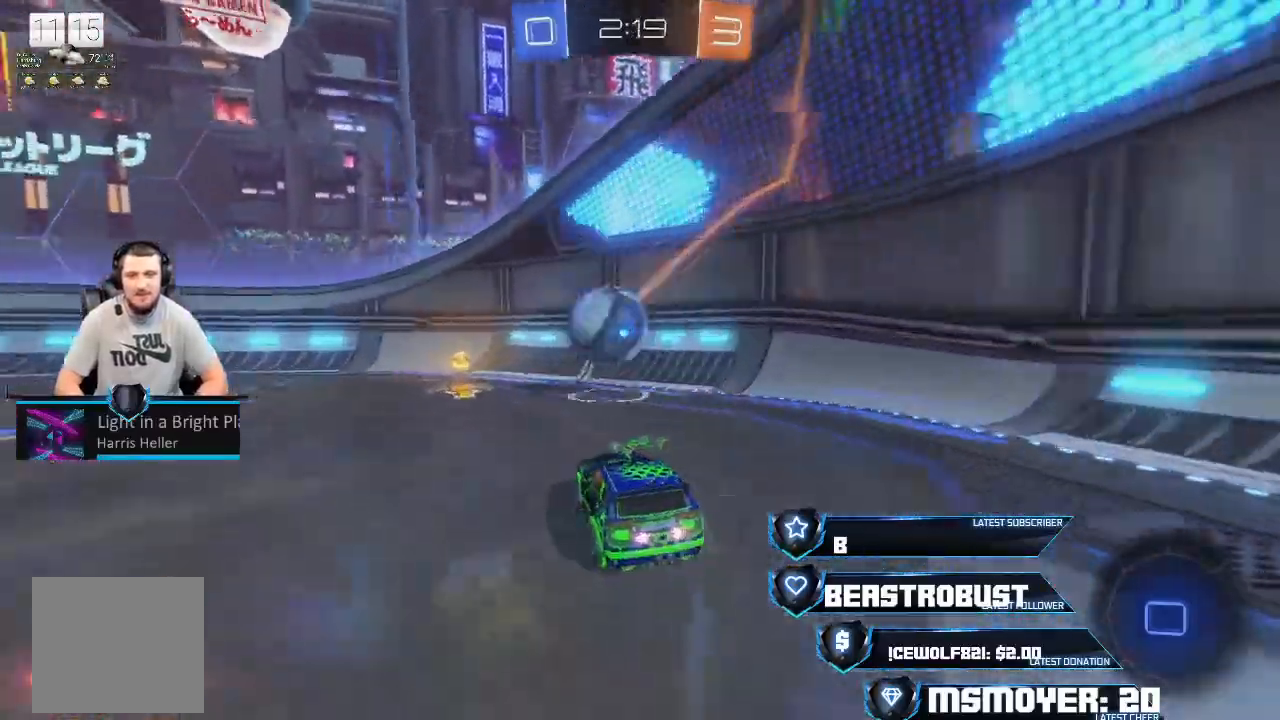
{"buttons": [], "left_stick": "left", "right_stick": "center", "events": [[33, "L2", "down"], [33, "R2", "up"], [33, "left_stick", "left"], [233, "left_stick", "center"], [267, "L2", "up"], [300, "R2", "down"], [333, "left_stick", "left"], [400, "R2", "up"]]}
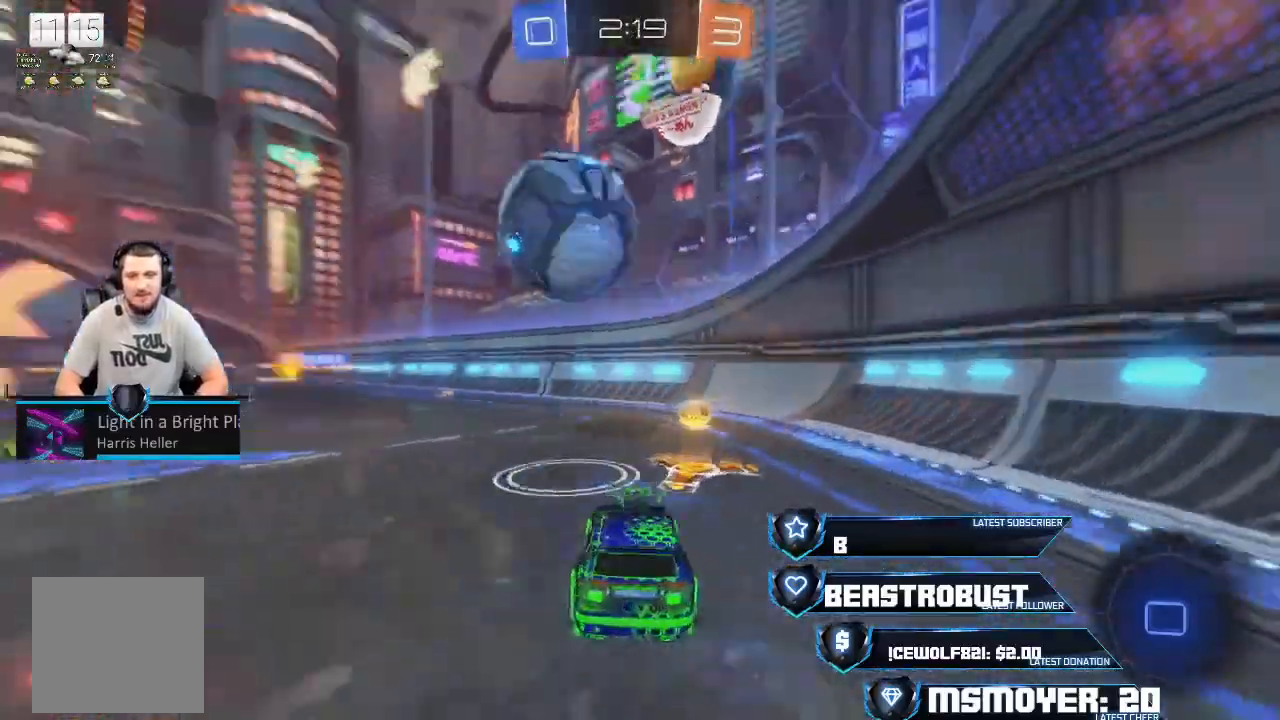
{"buttons": ["CROSS", "R2"], "left_stick": "left", "right_stick": "center", "events": [[167, "R2", "down"], [367, "left_stick", "down-left"], [400, "CROSS", "down"], [500, "left_stick", "left"]]}
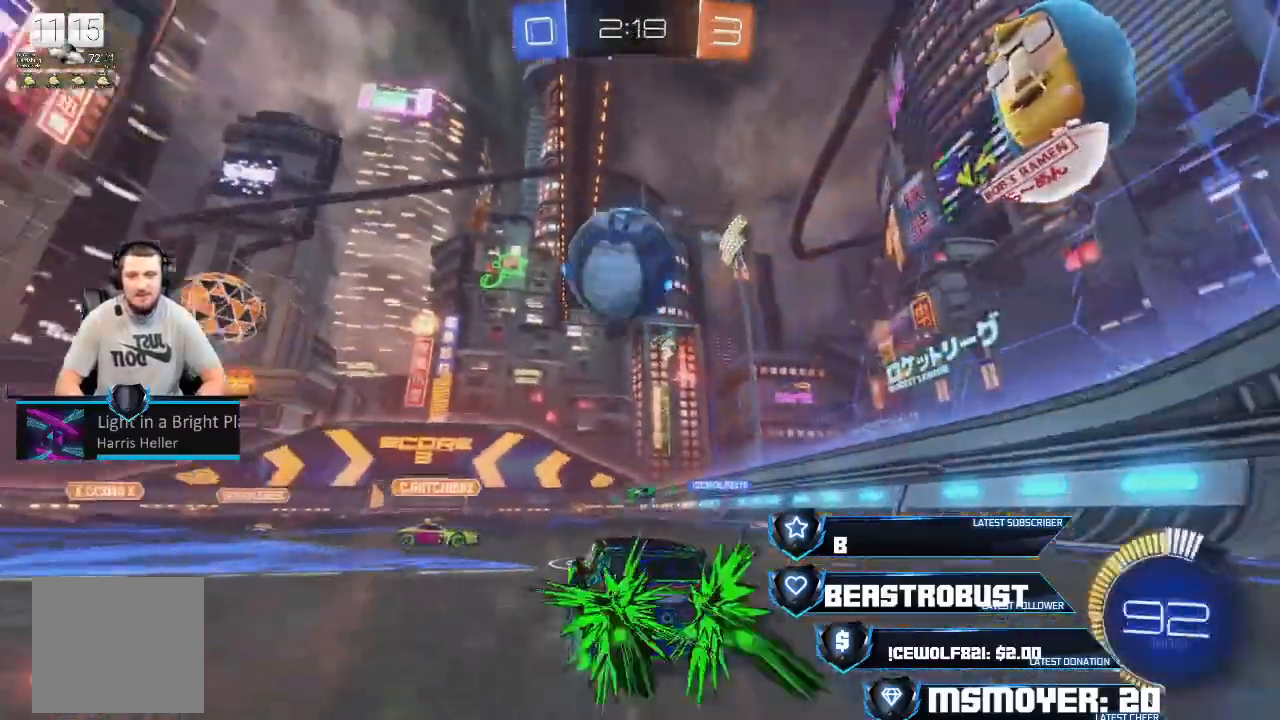
{"buttons": ["R2"], "left_stick": "down-right", "right_stick": "center", "events": [[33, "CROSS", "up"], [100, "SQUARE", "down"], [100, "left_stick", "center"], [200, "SQUARE", "up"], [233, "SQUARE", "down"], [233, "left_stick", "right"], [267, "SQUARE", "up"], [300, "left_stick", "down-right"], [333, "SQUARE", "down"], [400, "SQUARE", "up"], [467, "CROSS", "down"], [500, "CROSS", "up"]]}
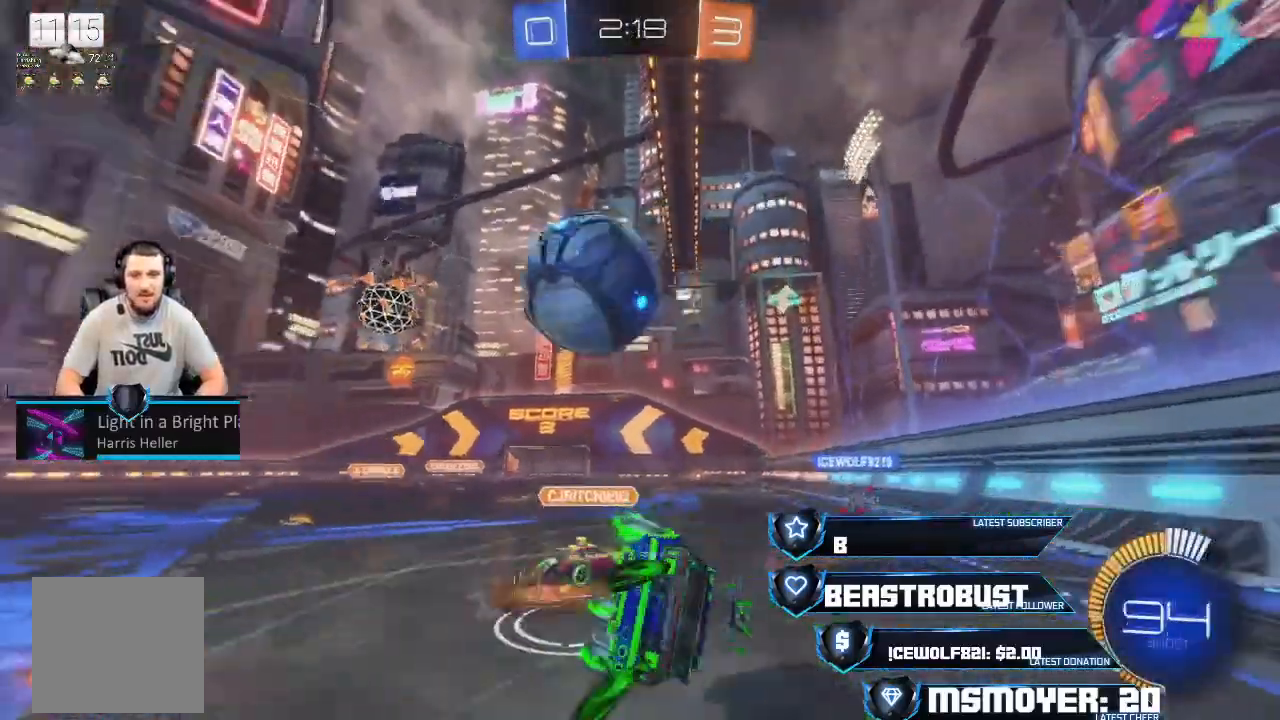
{"buttons": ["L2"], "left_stick": "left", "right_stick": "center", "events": [[33, "CROSS", "down"], [133, "CROSS", "up"], [167, "L2", "down"], [167, "left_stick", "left"], [300, "R2", "up"]]}
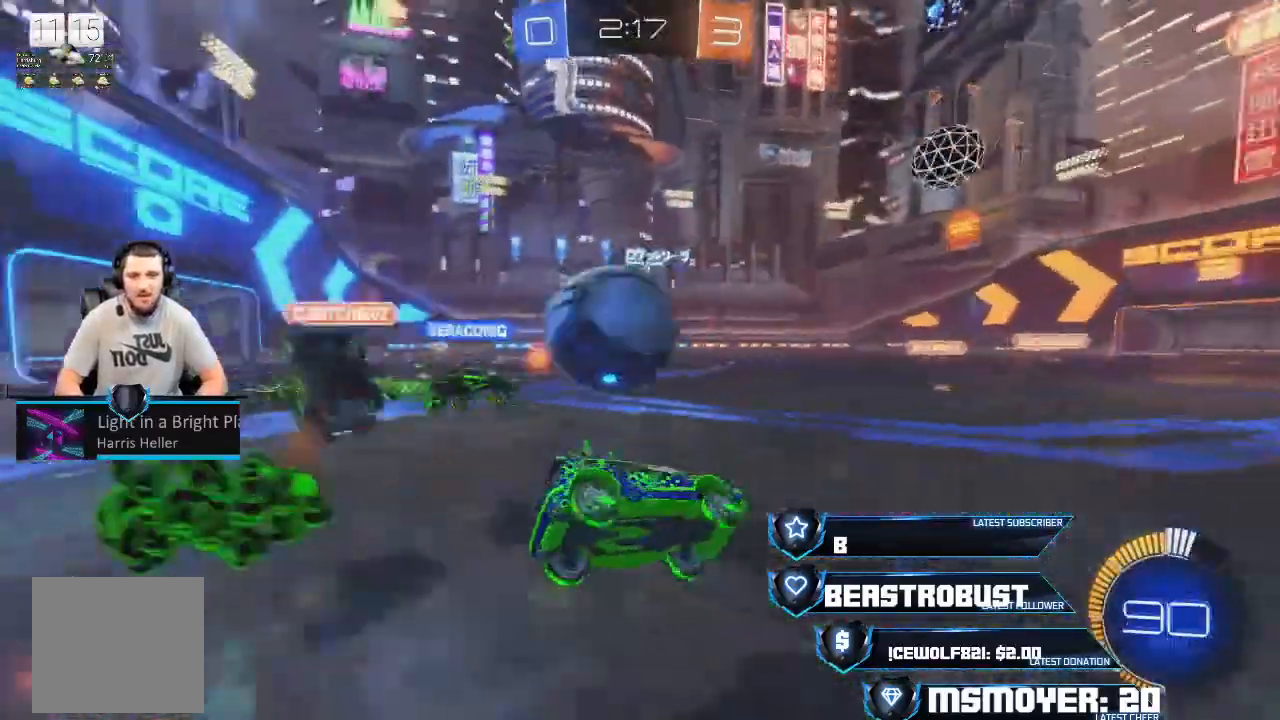
{"buttons": ["CROSS", "R2"], "left_stick": "right", "right_stick": "center", "events": [[267, "left_stick", "right"], [367, "CROSS", "down"], [367, "L2", "up"], [367, "R2", "down"]]}
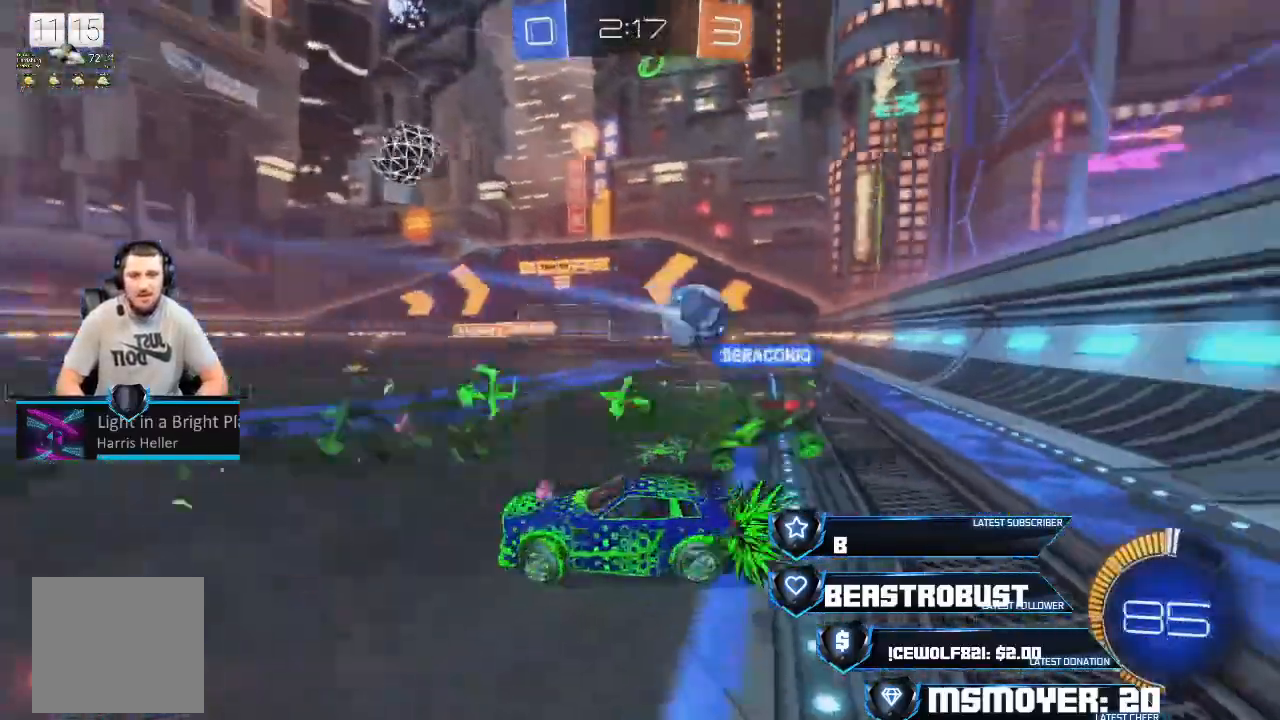
{"buttons": ["CROSS", "R2"], "left_stick": "right", "right_stick": "center", "events": []}
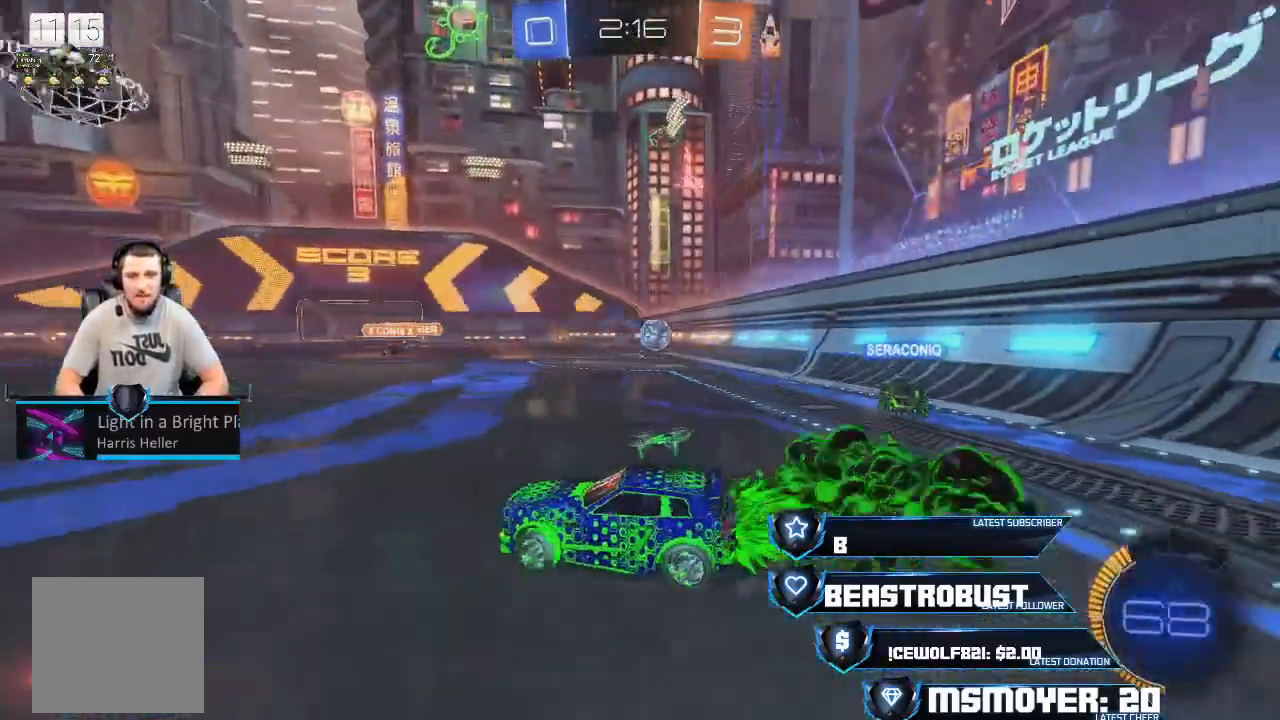
{"buttons": [], "left_stick": "center", "right_stick": "center", "events": [[100, "CROSS", "up"], [167, "L2", "down"], [233, "left_stick", "up-right"], [300, "SQUARE", "down"], [367, "L2", "up"], [367, "SQUARE", "up"], [400, "left_stick", "center"], [433, "R2", "up"]]}
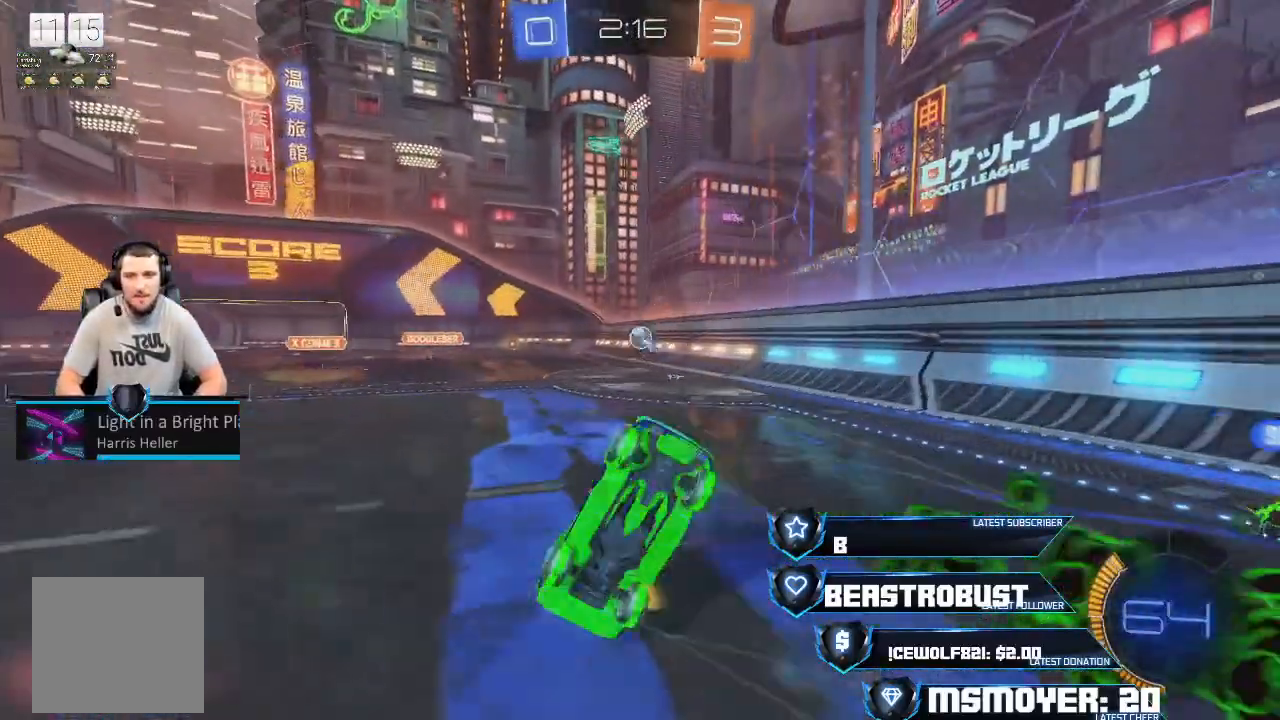
{"buttons": ["R2"], "left_stick": "center", "right_stick": "center", "events": [[167, "R2", "down"]]}
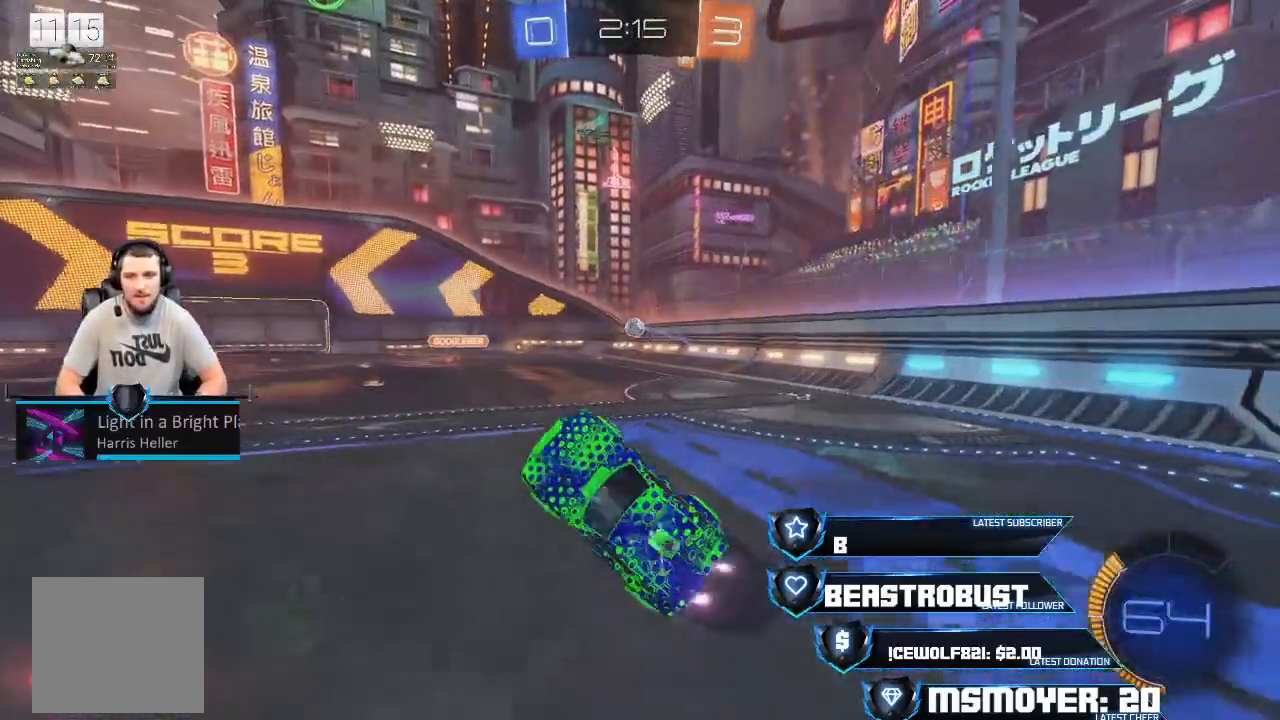
{"buttons": ["CROSS", "R2"], "left_stick": "up-right", "right_stick": "center", "events": [[33, "CIRCLE", "down"], [167, "CIRCLE", "up"], [267, "CROSS", "down"], [467, "left_stick", "up-right"]]}
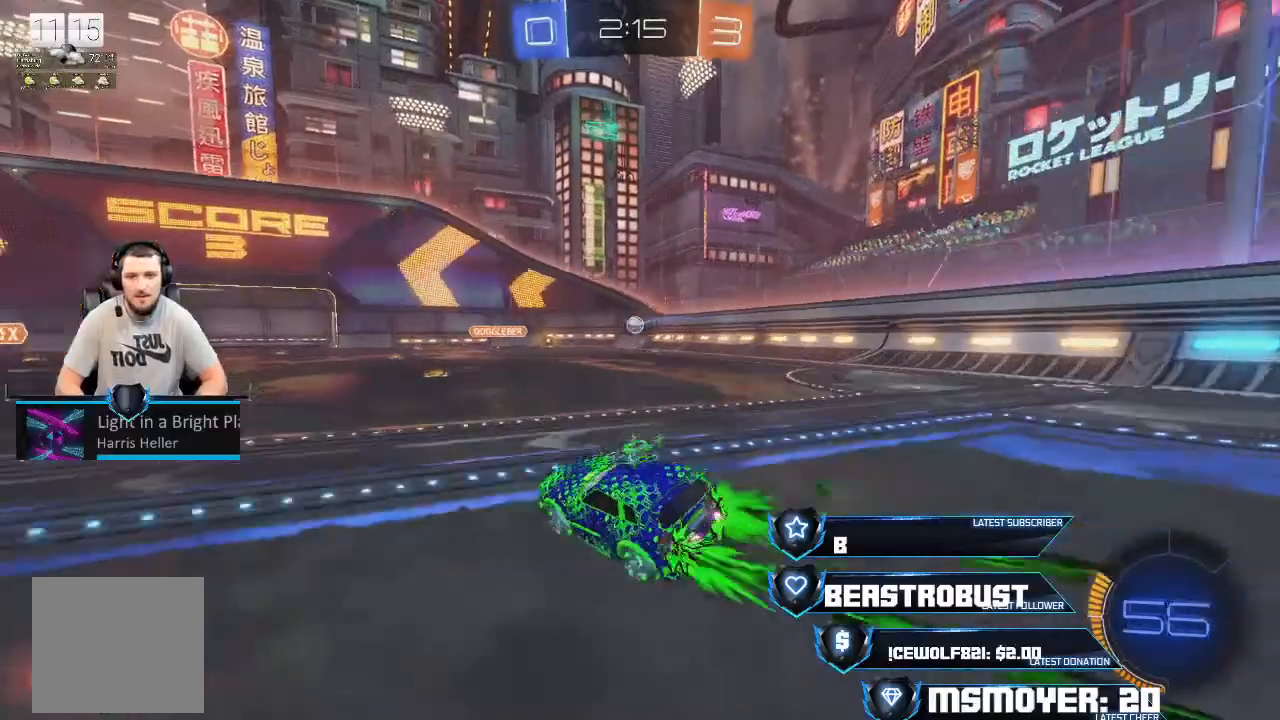
{"buttons": ["R2"], "left_stick": "right", "right_stick": "center", "events": [[100, "left_stick", "center"], [267, "CROSS", "up"], [500, "left_stick", "right"]]}
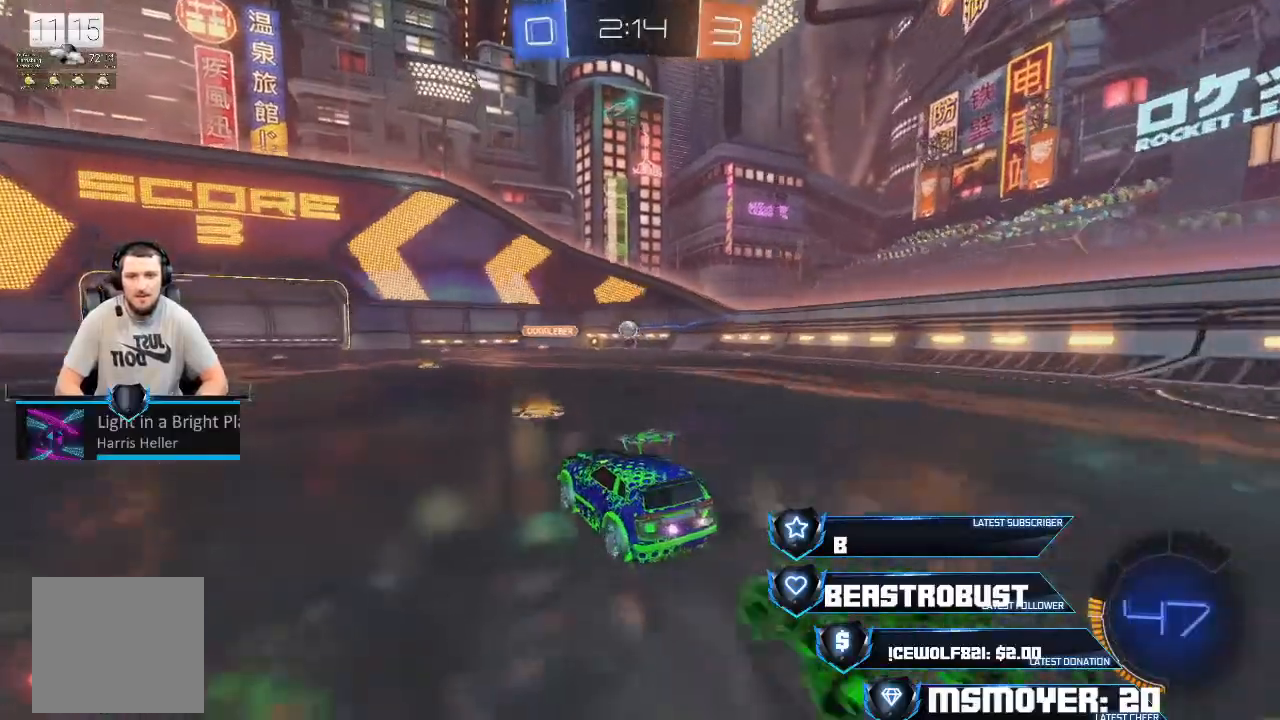
{"buttons": ["R2"], "left_stick": "right", "right_stick": "center", "events": [[67, "R2", "up"], [100, "L2", "down"], [267, "R2", "down"], [333, "L2", "up"]]}
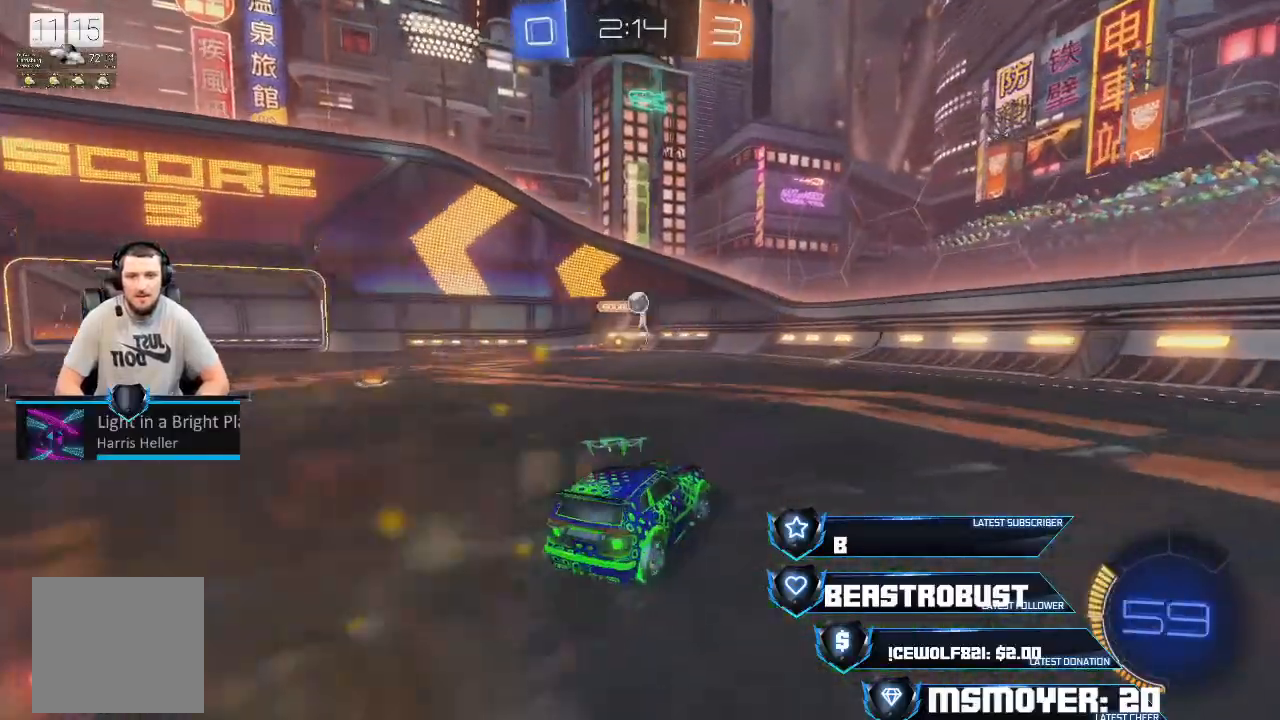
{"buttons": ["CROSS", "R2"], "left_stick": "right", "right_stick": "center", "events": [[33, "left_stick", "center"], [200, "left_stick", "right"], [233, "R2", "up"], [333, "R2", "down"], [433, "CROSS", "down"]]}
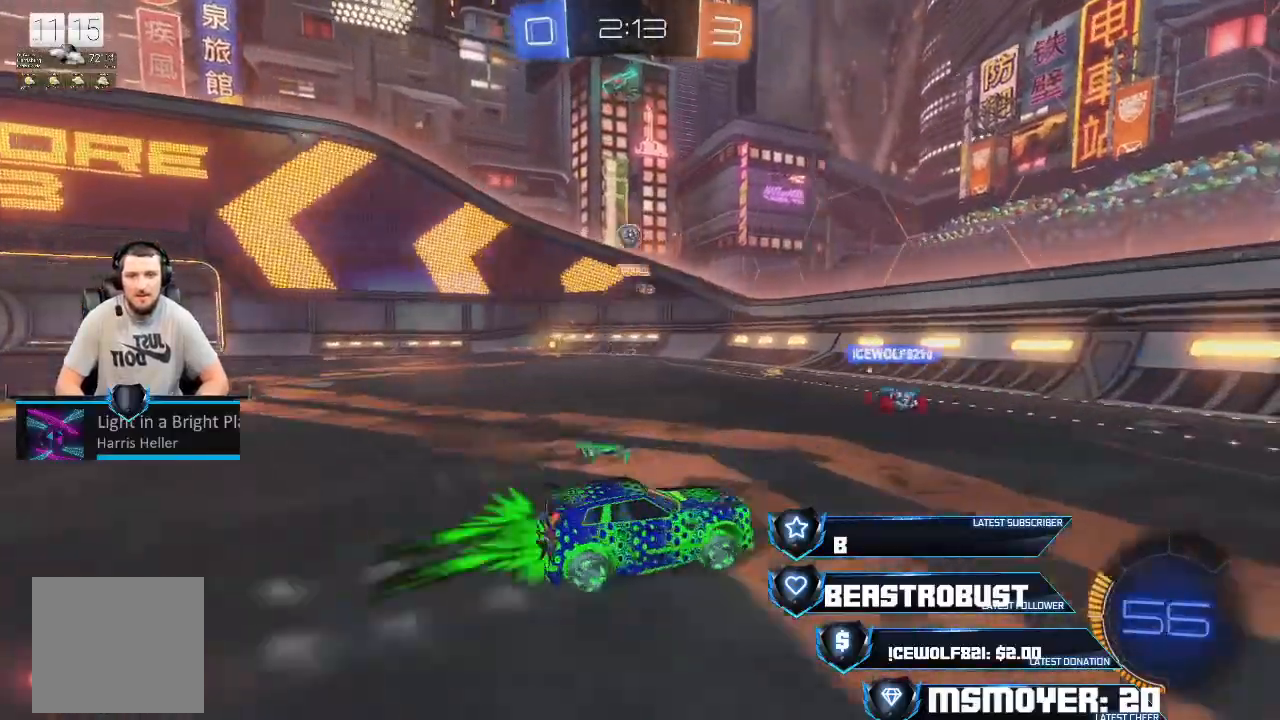
{"buttons": ["CROSS", "R2"], "left_stick": "left", "right_stick": "center", "events": [[200, "left_stick", "center"], [367, "left_stick", "left"]]}
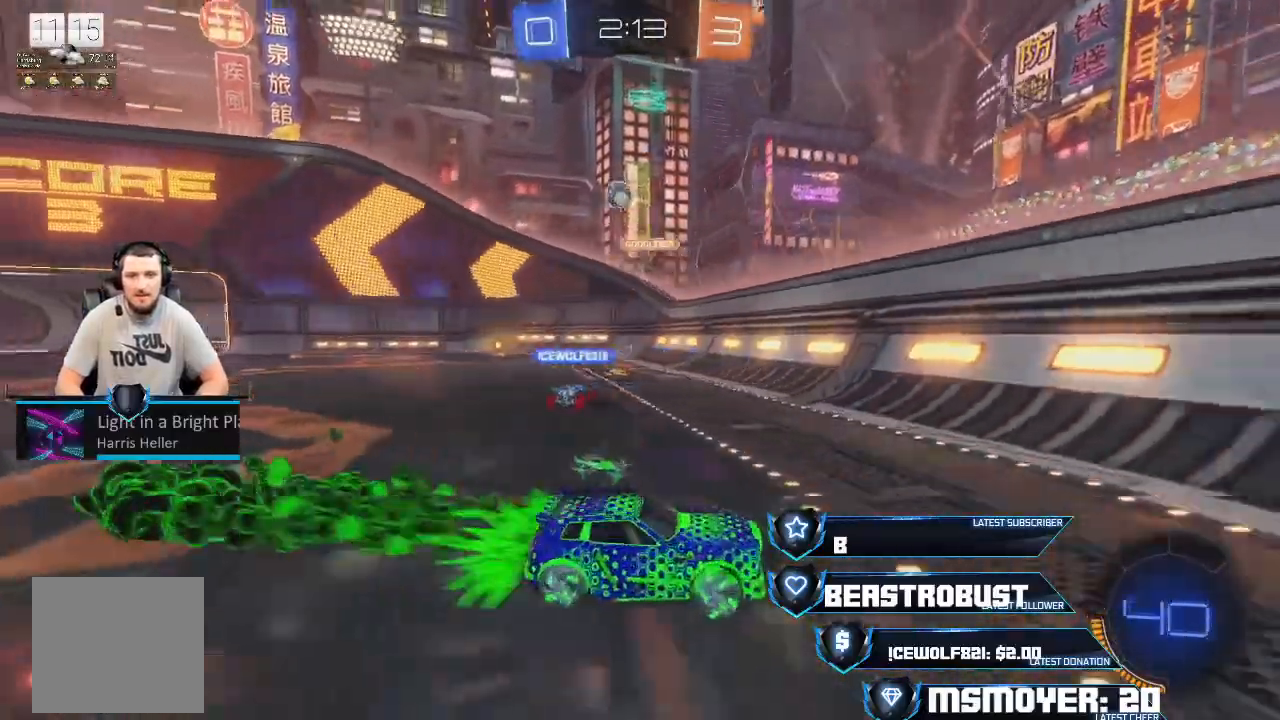
{"buttons": ["R2"], "left_stick": "center", "right_stick": "center", "events": [[367, "CROSS", "up"], [467, "left_stick", "center"]]}
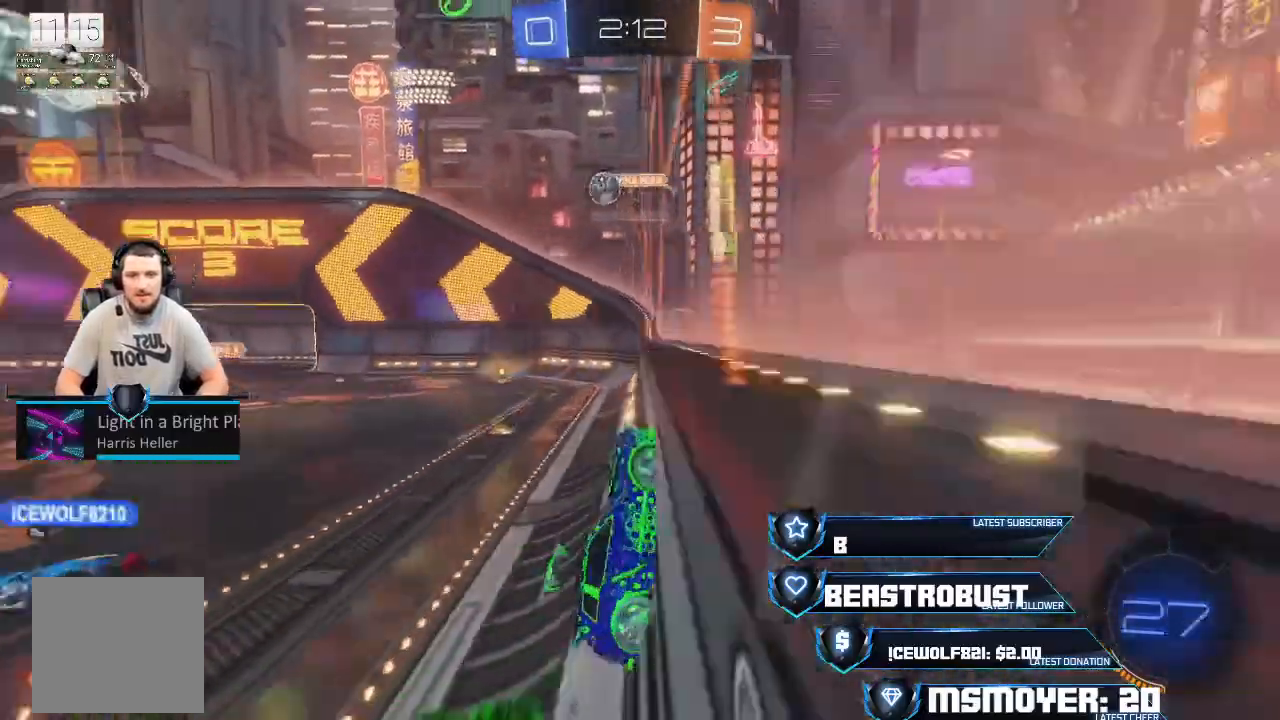
{"buttons": ["SQUARE", "L2"], "left_stick": "center", "right_stick": "center", "events": [[300, "L2", "down"], [300, "R2", "up"], [500, "SQUARE", "down"]]}
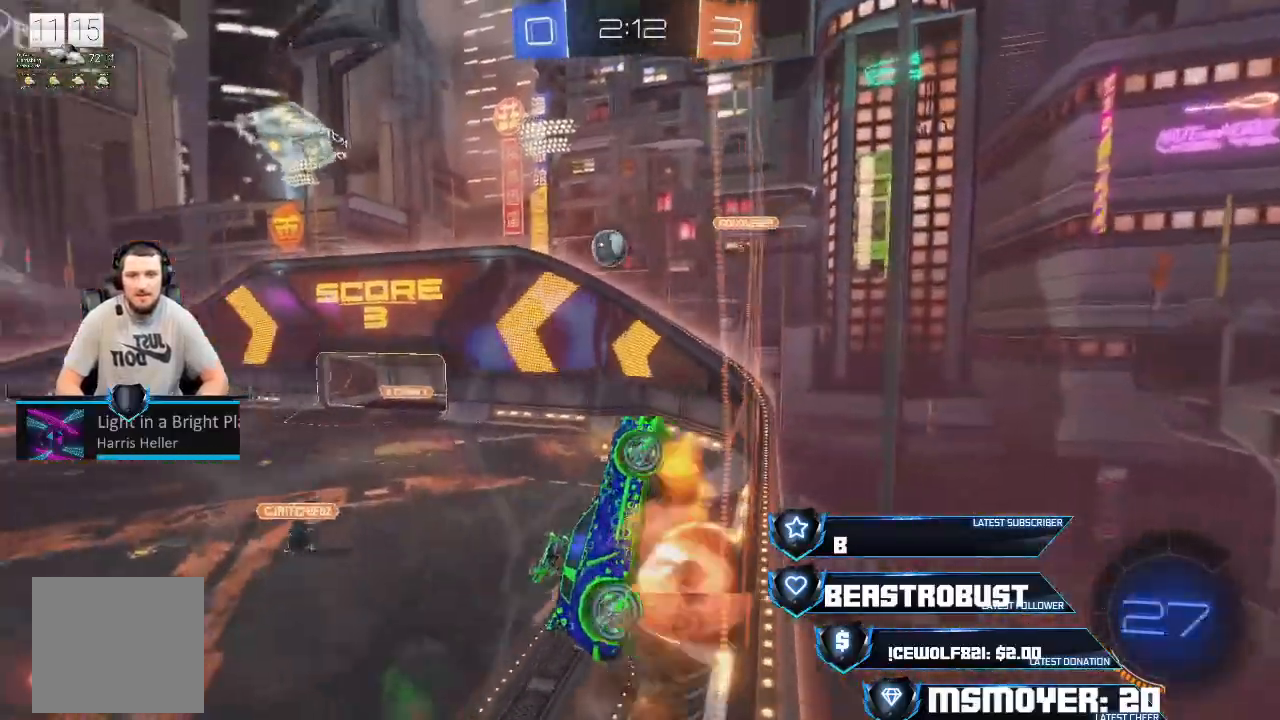
{"buttons": ["CIRCLE", "R2"], "left_stick": "down-right", "right_stick": "center", "events": [[67, "SQUARE", "up"], [100, "SQUARE", "down"], [167, "L2", "up"], [167, "SQUARE", "up"], [300, "left_stick", "down-right"], [367, "R2", "down"], [400, "CIRCLE", "down"]]}
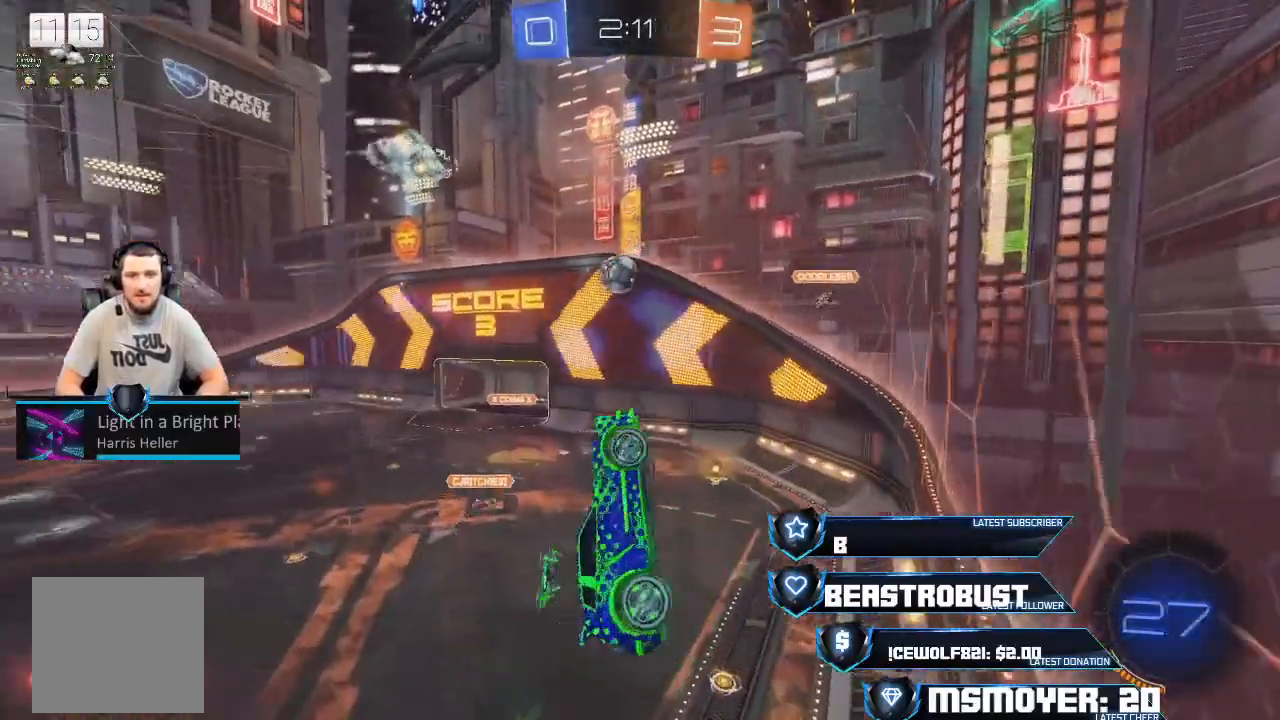
{"buttons": ["R2"], "left_stick": "left", "right_stick": "center", "events": [[67, "left_stick", "right"], [167, "left_stick", "up-right"], [200, "CIRCLE", "up"], [267, "CROSS", "down"], [500, "CROSS", "up"], [500, "left_stick", "left"]]}